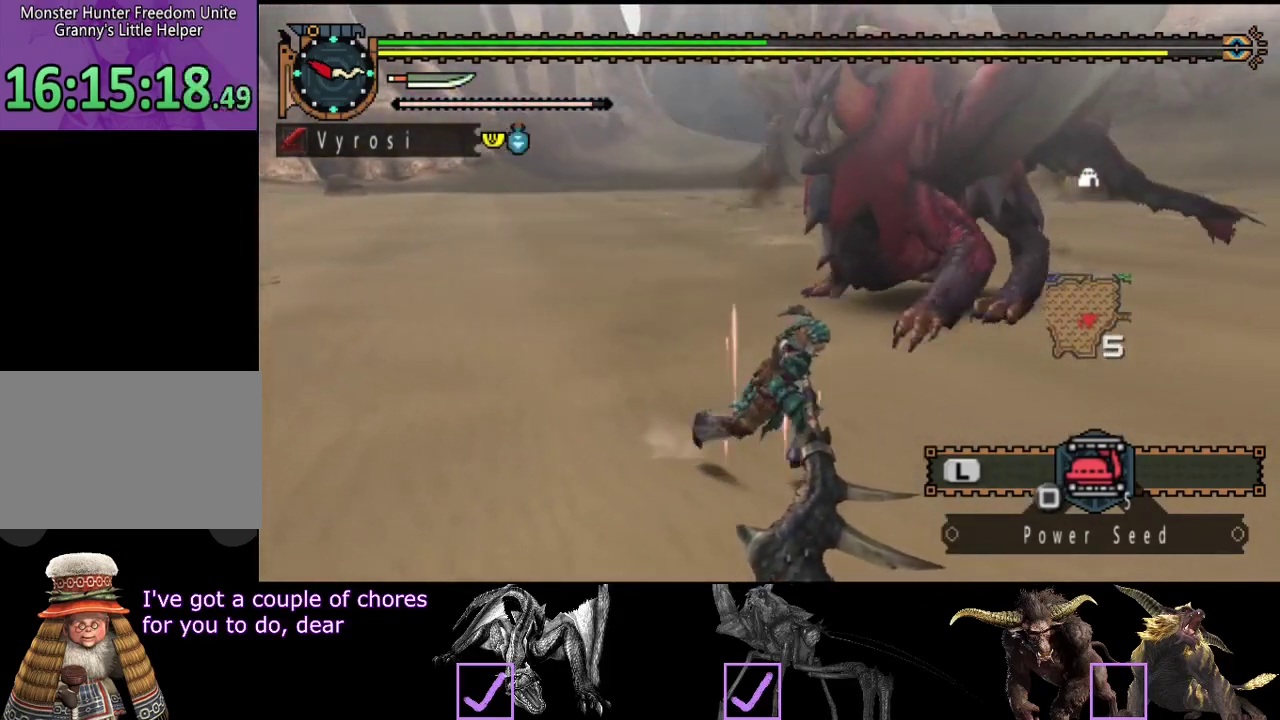
Gameplay with a controller (PlayStation layout); each line is a JSON object with the inputs held at the frame after it. "events" lists button and stick changes between this image and that frame as [ms after this image, input, new state], when the widget could be followed in between. Not read: L3 R3.
{"buttons": [], "left_stick": "up-right", "right_stick": "center", "events": [[183, "right_stick", "right"], [217, "left_stick", "right"], [250, "right_stick", "center"], [283, "left_stick", "up-right"], [317, "SQUARE", "down"], [417, "SQUARE", "up"]]}
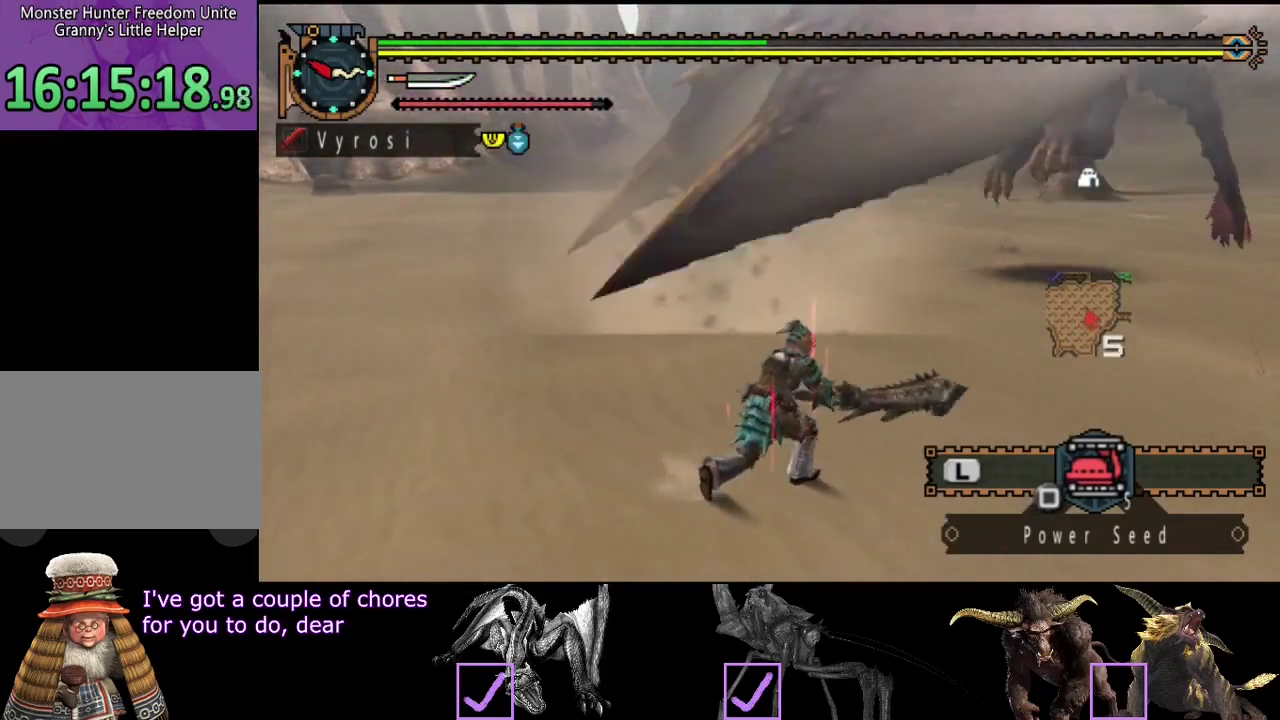
{"buttons": ["R2"], "left_stick": "up", "right_stick": "center", "events": [[83, "R2", "down"], [117, "right_stick", "right"], [283, "right_stick", "center"], [467, "left_stick", "up"]]}
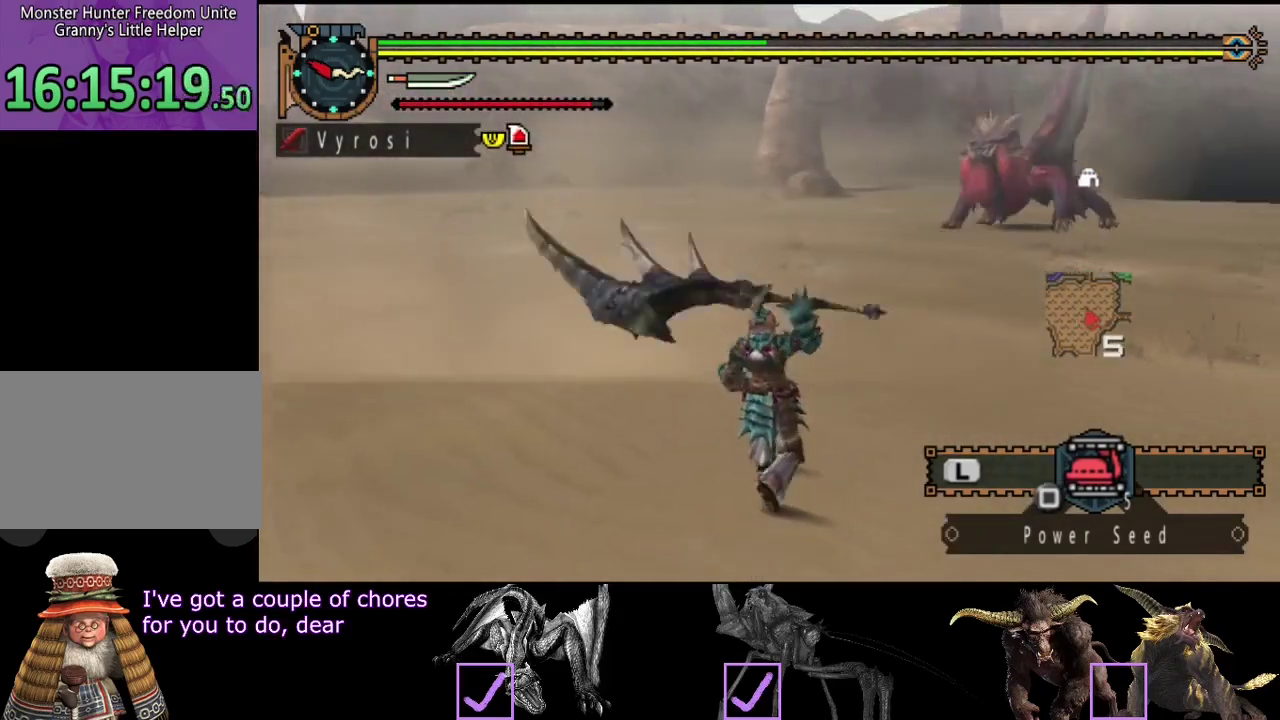
{"buttons": ["R2"], "left_stick": "up", "right_stick": "center", "events": [[167, "right_stick", "right"], [300, "right_stick", "center"]]}
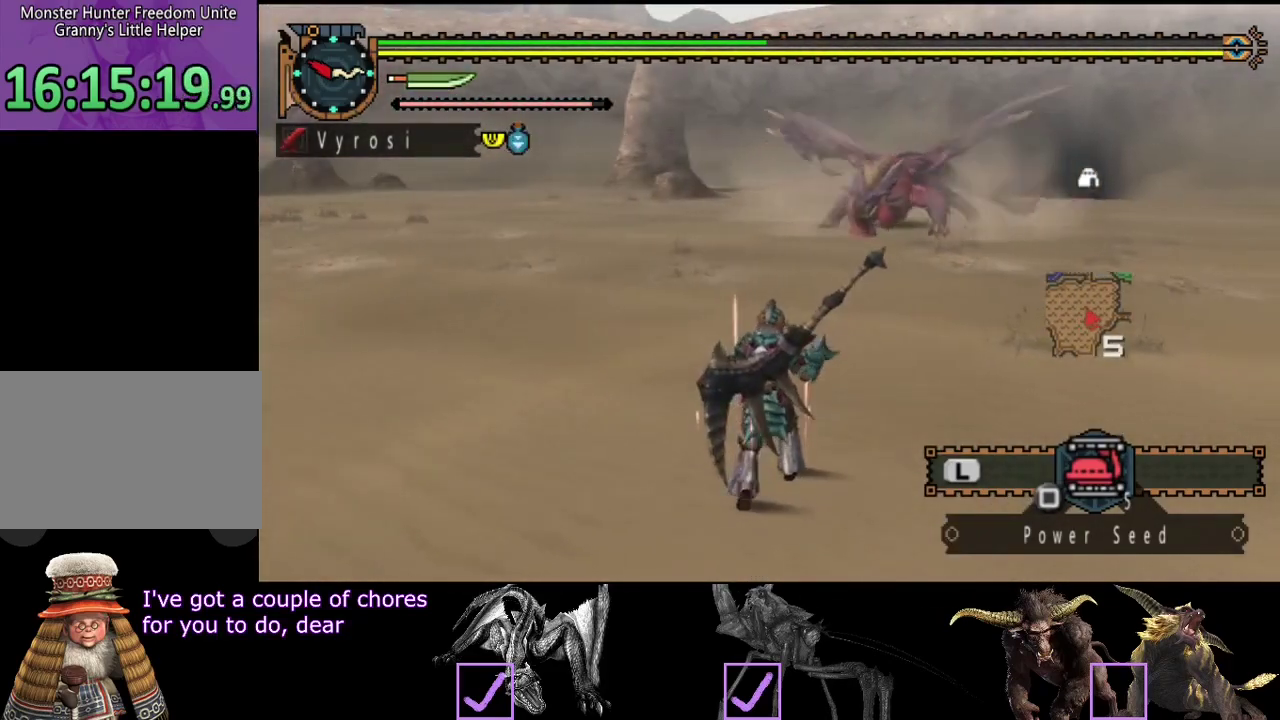
{"buttons": ["R2"], "left_stick": "up", "right_stick": "center", "events": []}
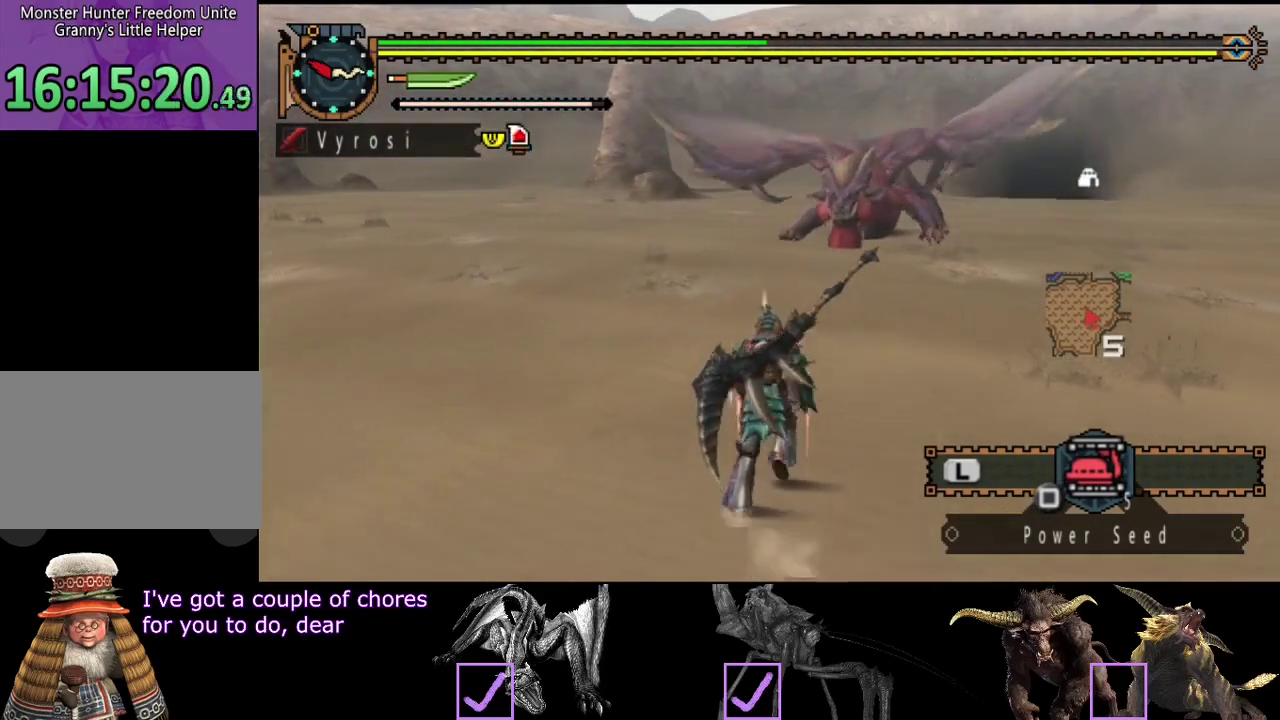
{"buttons": ["R2"], "left_stick": "up", "right_stick": "center", "events": []}
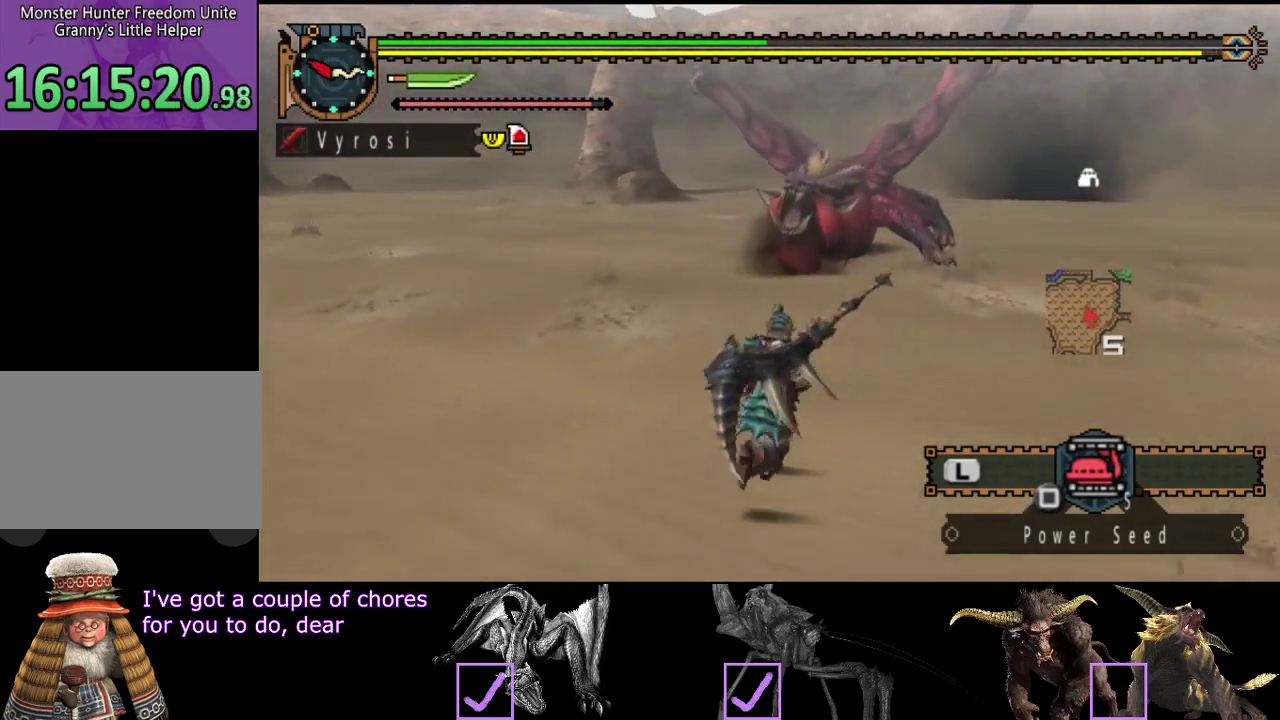
{"buttons": ["R2"], "left_stick": "up", "right_stick": "center", "events": []}
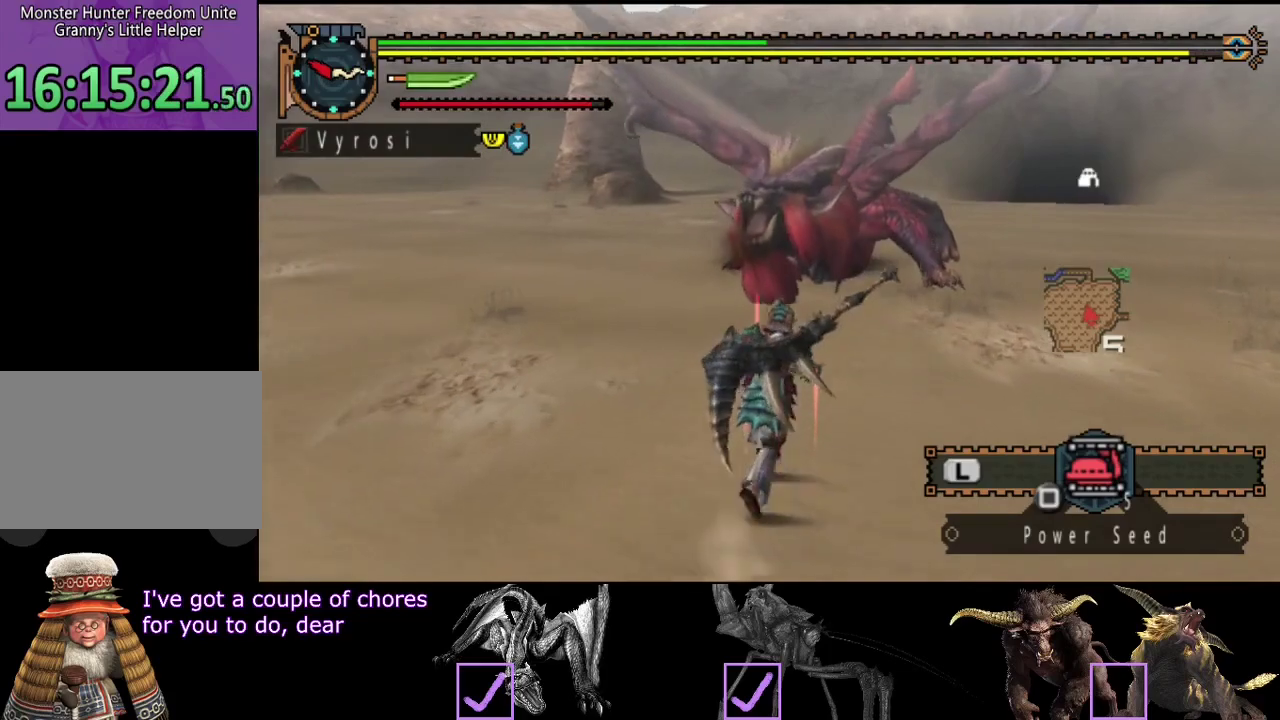
{"buttons": ["R2"], "left_stick": "up-right", "right_stick": "center", "events": [[283, "right_stick", "left"], [317, "left_stick", "up-right"], [450, "right_stick", "center"]]}
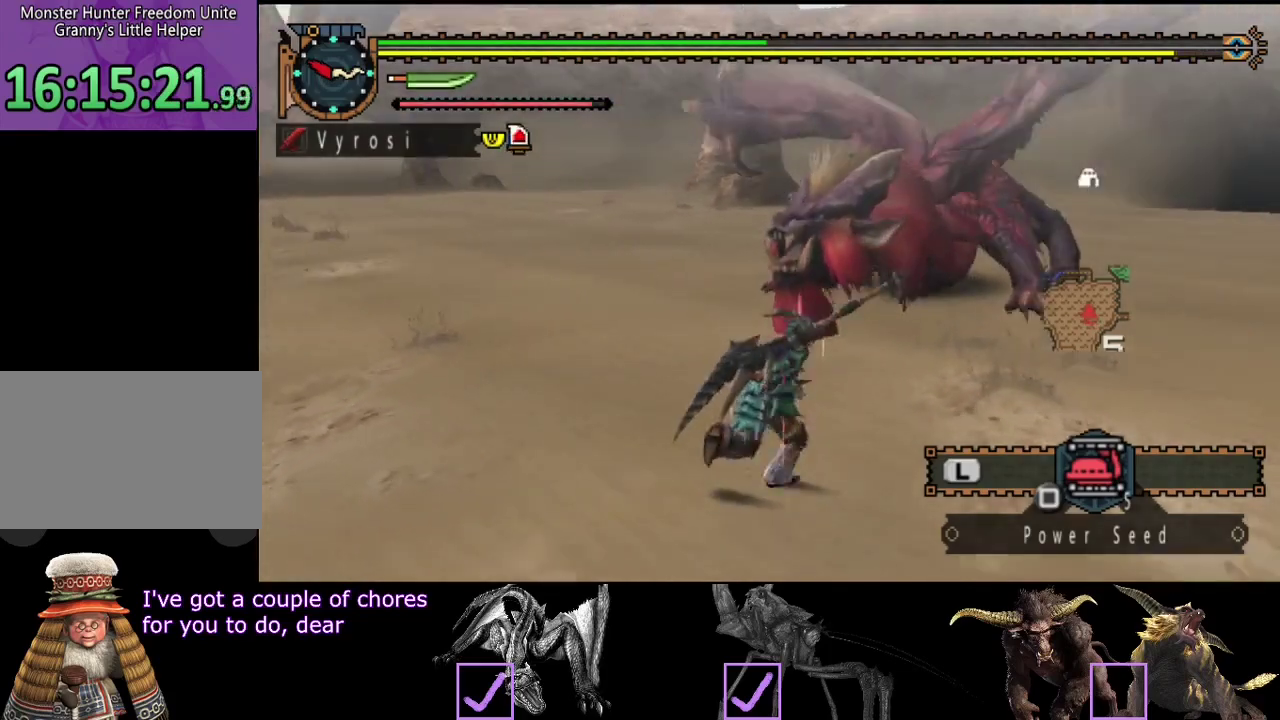
{"buttons": ["R2"], "left_stick": "right", "right_stick": "center", "events": [[50, "left_stick", "right"]]}
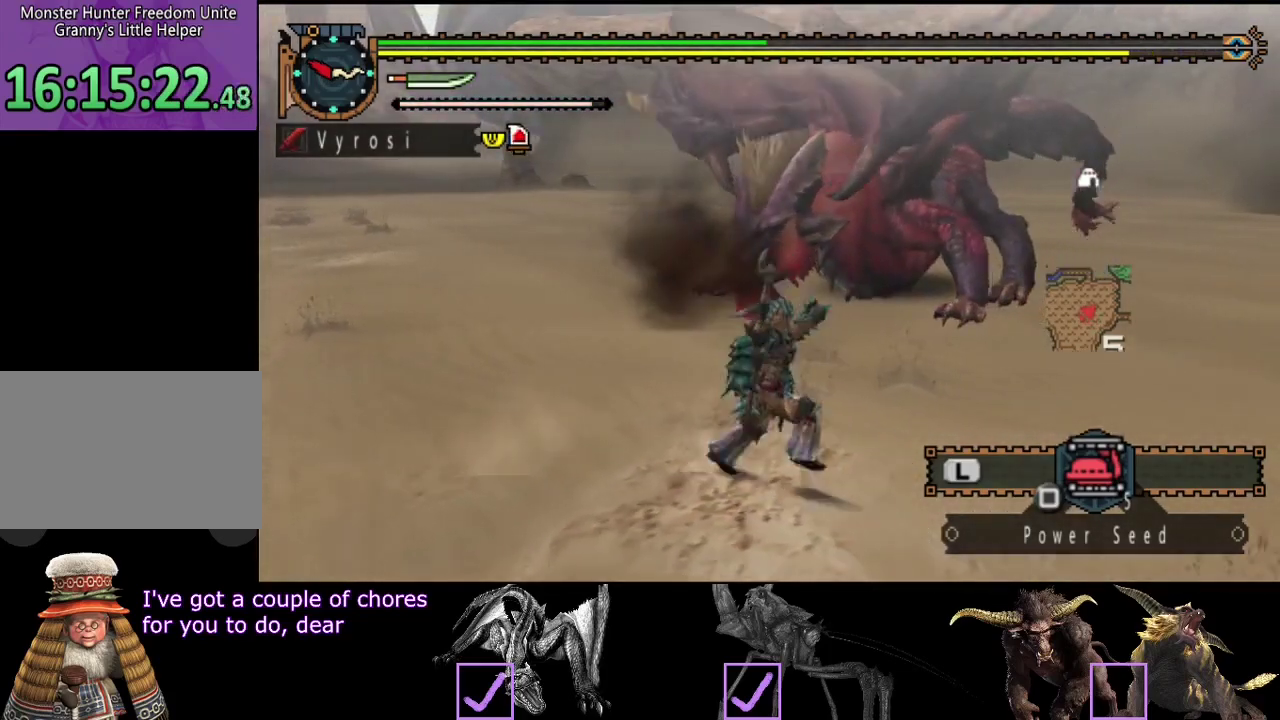
{"buttons": [], "left_stick": "right", "right_stick": "left", "events": [[83, "R2", "up"], [117, "right_stick", "left"]]}
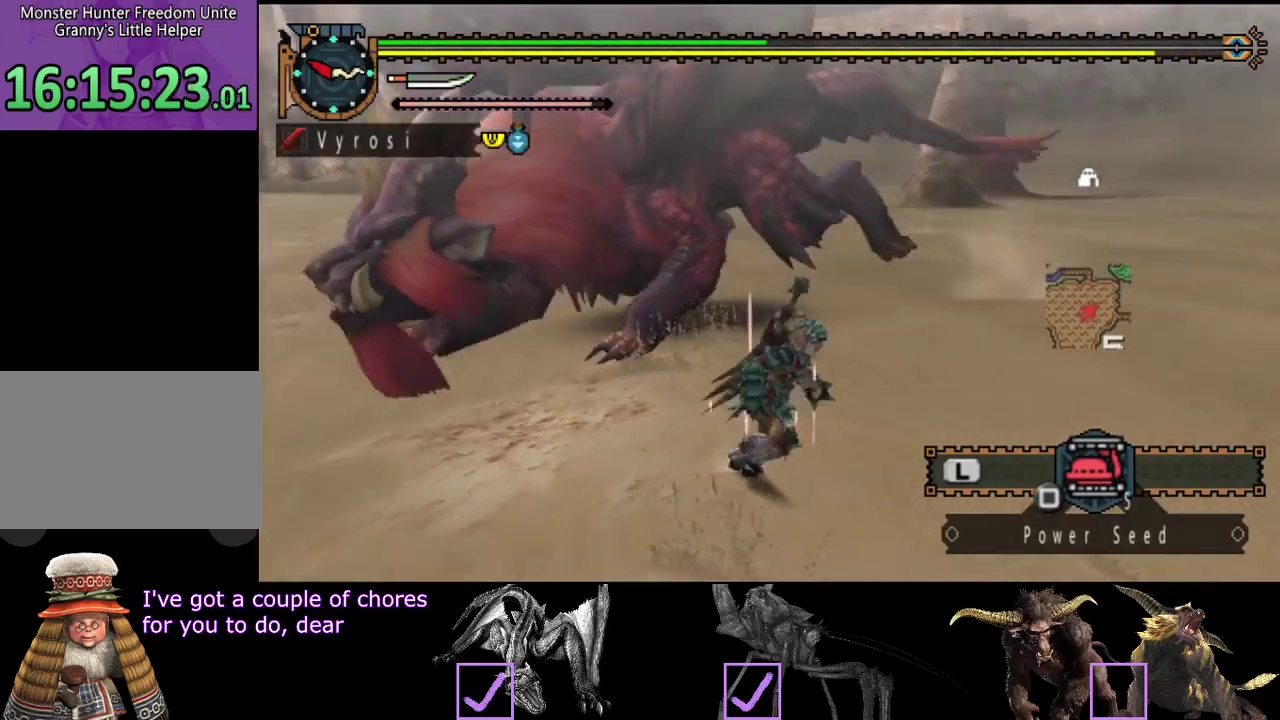
{"buttons": [], "left_stick": "right", "right_stick": "left", "events": []}
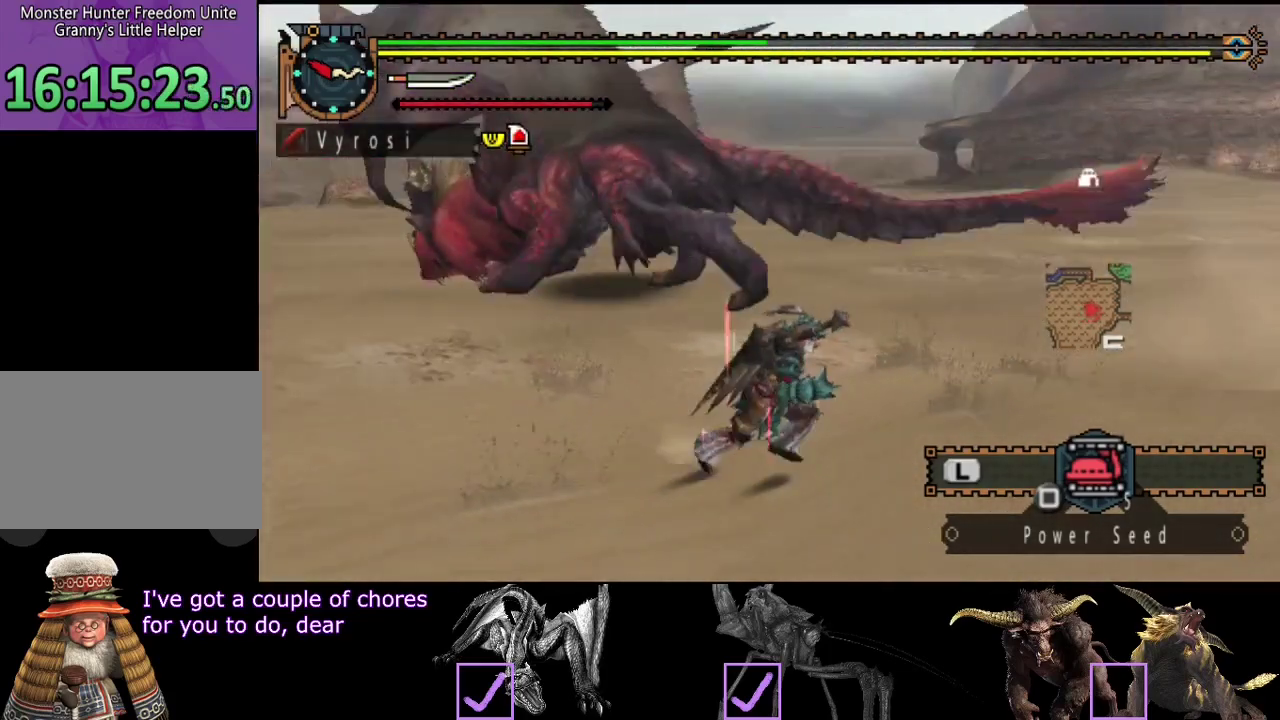
{"buttons": ["R2"], "left_stick": "up", "right_stick": "center", "events": [[233, "left_stick", "up-right"], [233, "right_stick", "center"], [367, "R2", "down"], [400, "left_stick", "up"]]}
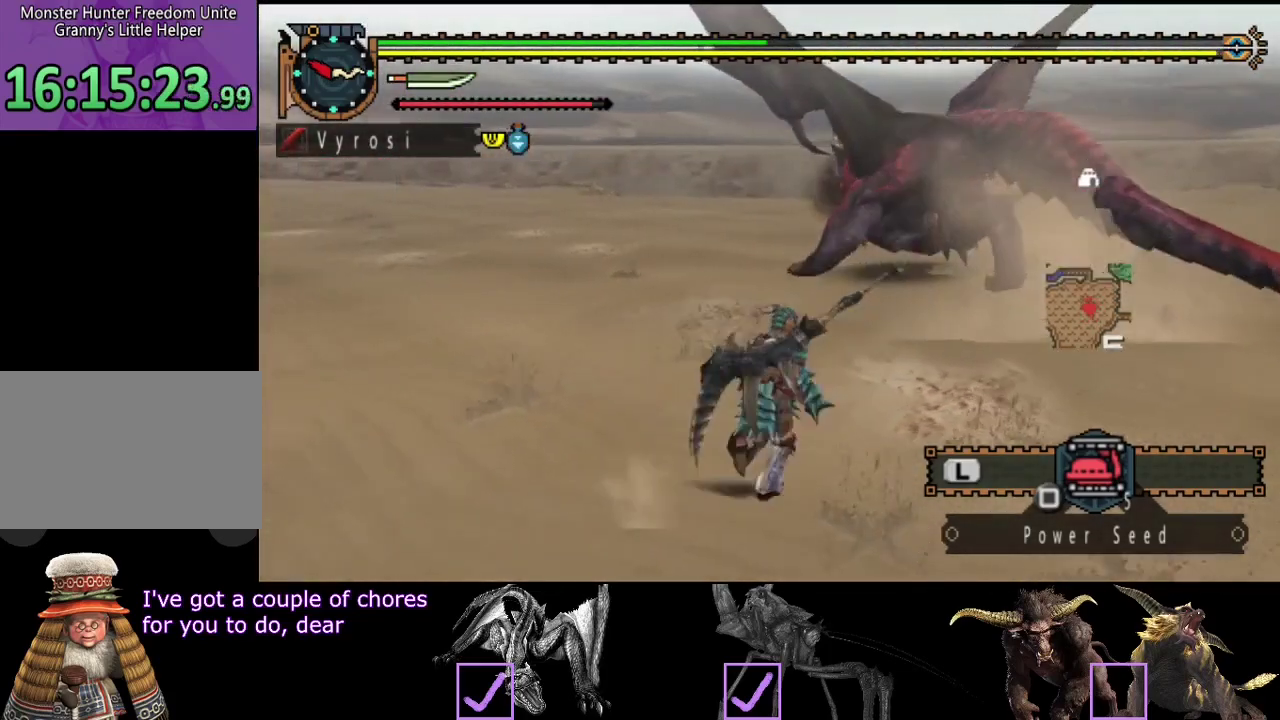
{"buttons": ["CIRCLE", "TRIANGLE", "R2"], "left_stick": "up", "right_stick": "center", "events": [[450, "CIRCLE", "down"], [450, "TRIANGLE", "down"]]}
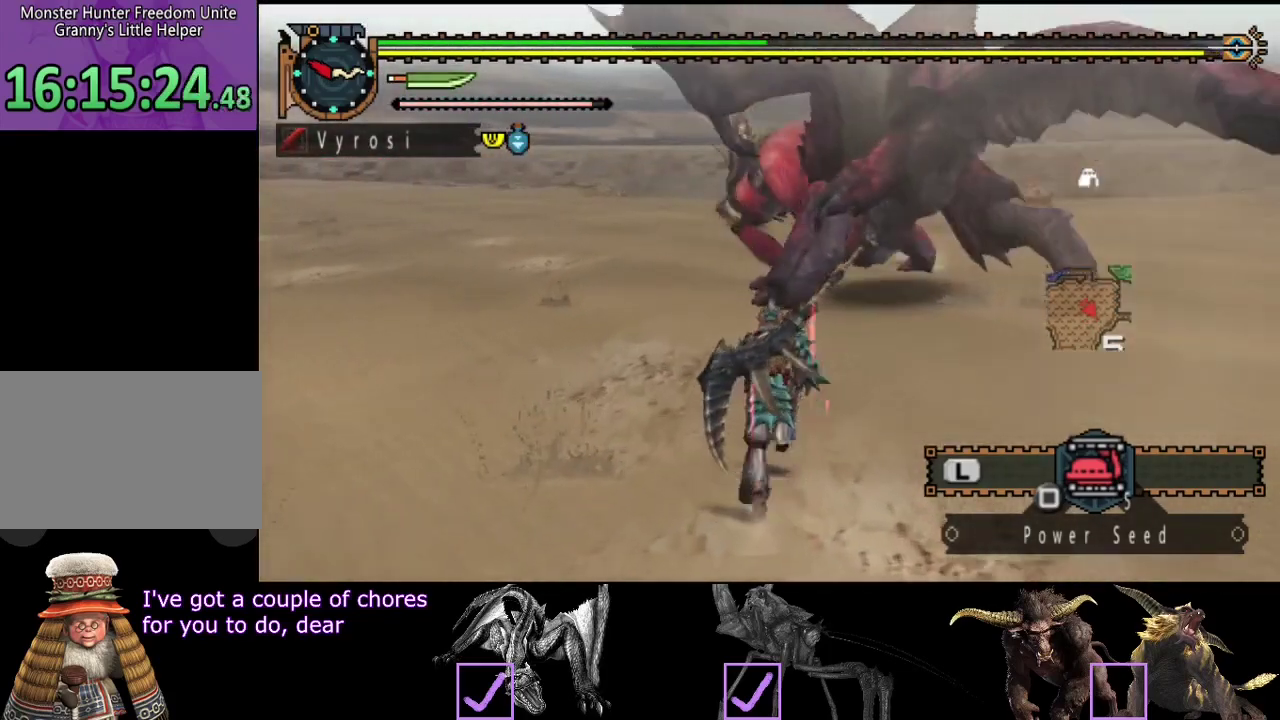
{"buttons": ["TRIANGLE"], "left_stick": "up-right", "right_stick": "center", "events": [[117, "CIRCLE", "up"], [117, "TRIANGLE", "up"], [183, "R2", "up"], [350, "left_stick", "up-right"], [483, "TRIANGLE", "down"]]}
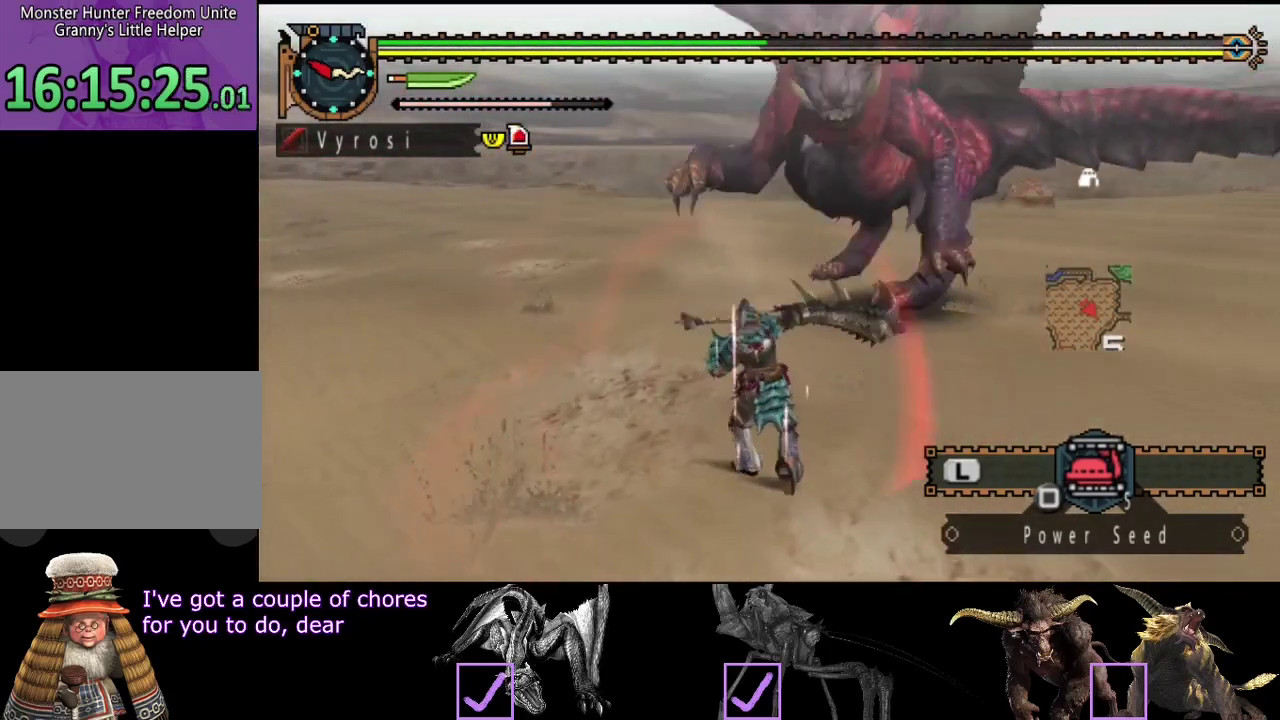
{"buttons": [], "left_stick": "up-right", "right_stick": "center", "events": [[250, "left_stick", "up"], [350, "TRIANGLE", "up"], [417, "TRIANGLE", "down"], [483, "TRIANGLE", "up"], [500, "left_stick", "up-right"]]}
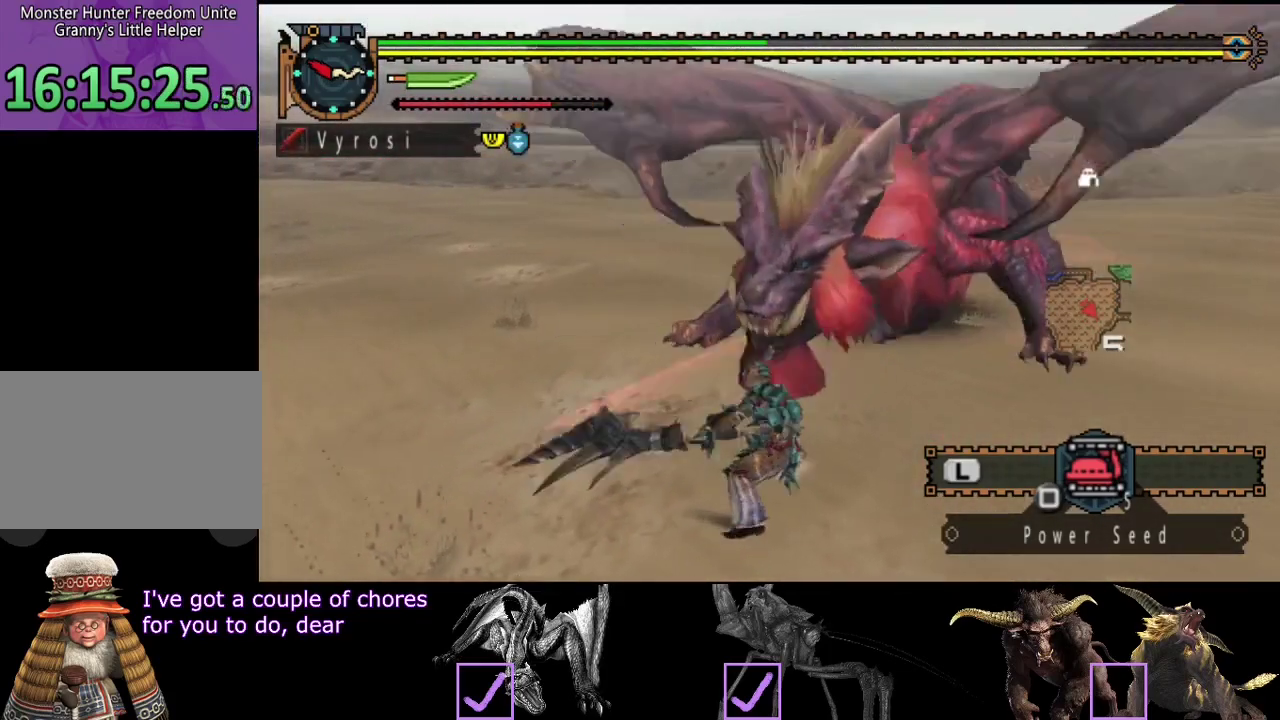
{"buttons": [], "left_stick": "up-right", "right_stick": "center", "events": [[33, "TRIANGLE", "down"], [100, "TRIANGLE", "up"], [167, "TRIANGLE", "down"], [367, "TRIANGLE", "up"]]}
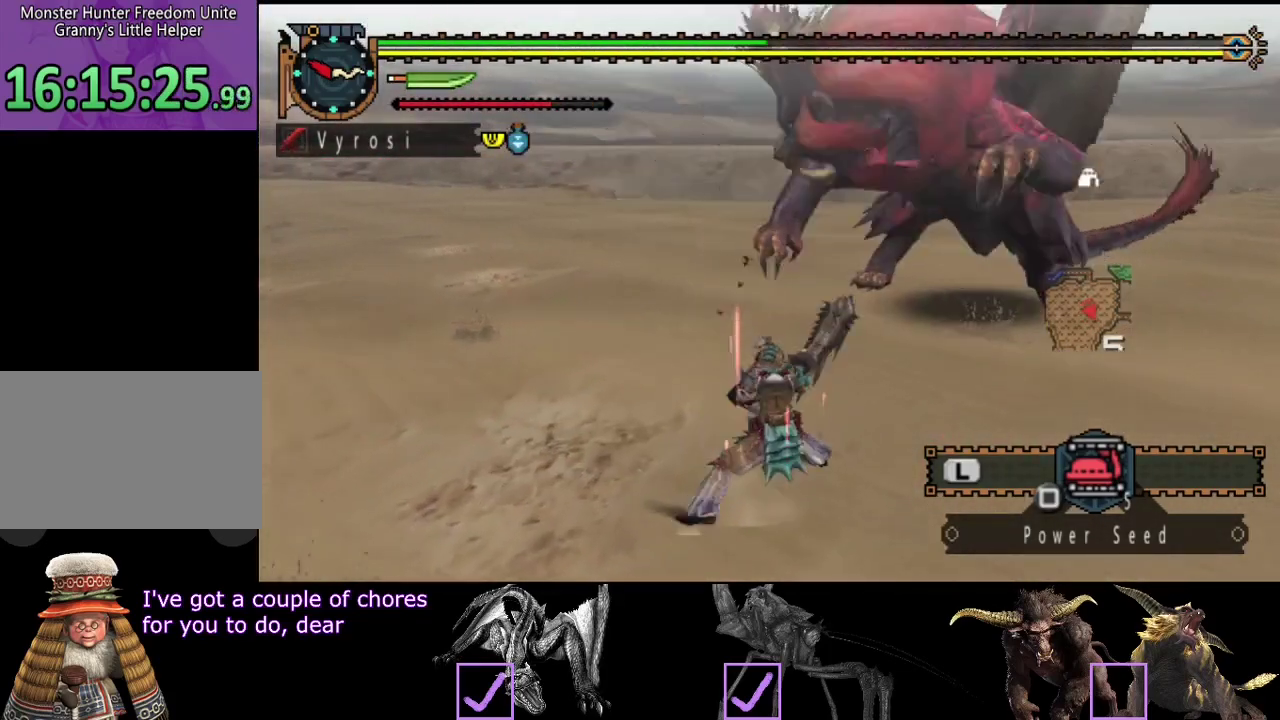
{"buttons": [], "left_stick": "left", "right_stick": "center", "events": [[67, "left_stick", "center"], [200, "left_stick", "left"]]}
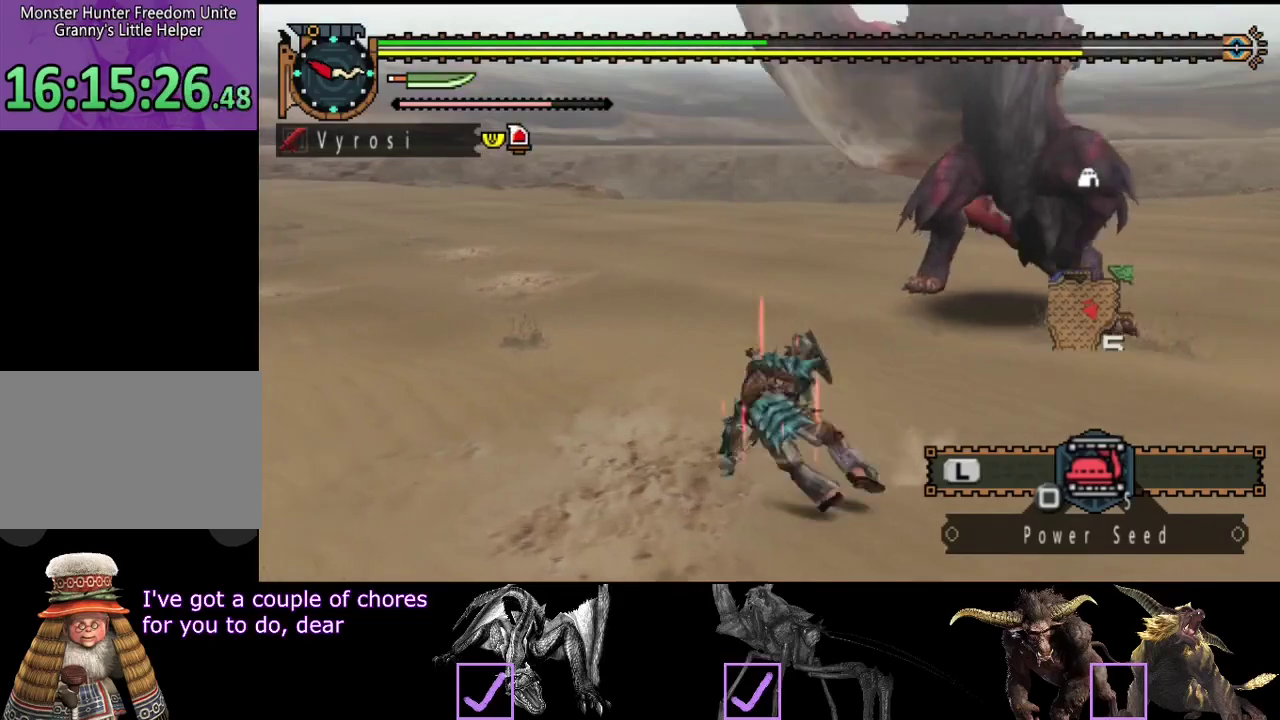
{"buttons": [], "left_stick": "down", "right_stick": "center", "events": [[183, "left_stick", "center"], [183, "right_stick", "right"], [317, "left_stick", "down"], [317, "right_stick", "center"]]}
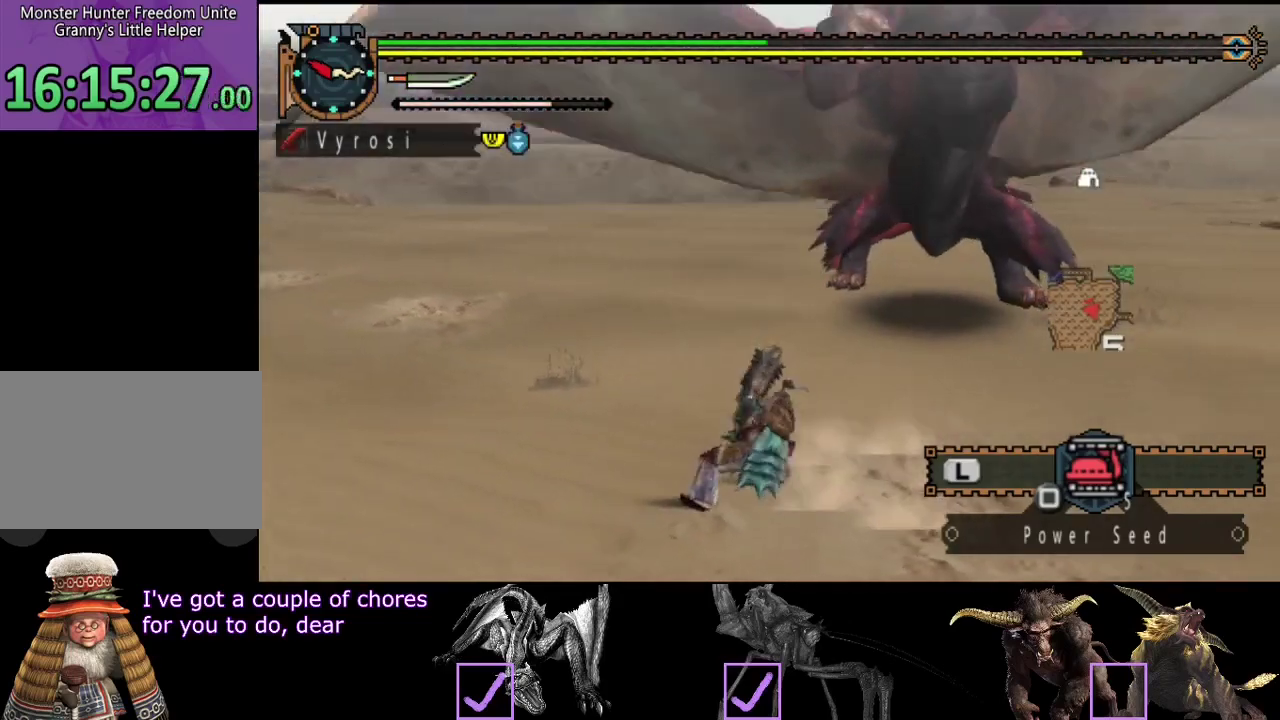
{"buttons": [], "left_stick": "down", "right_stick": "center", "events": [[150, "right_stick", "right"], [300, "right_stick", "center"]]}
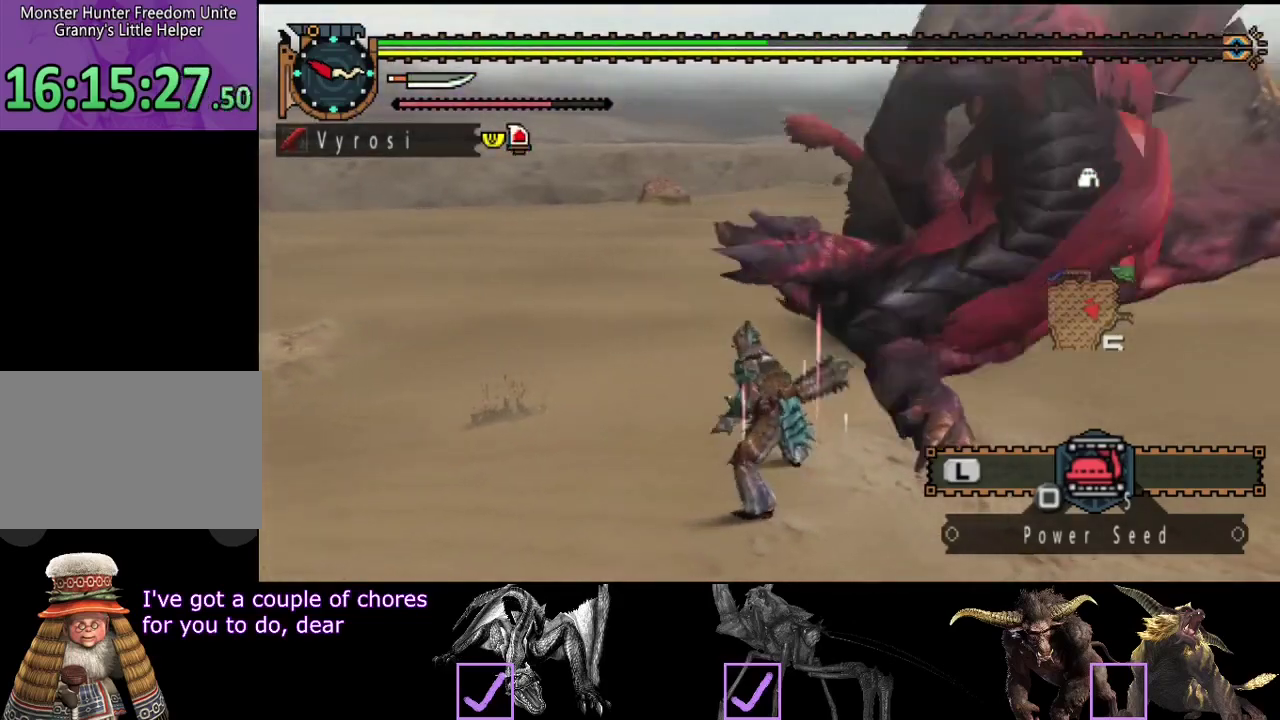
{"buttons": [], "left_stick": "down", "right_stick": "center", "events": [[267, "right_stick", "right"], [400, "right_stick", "center"]]}
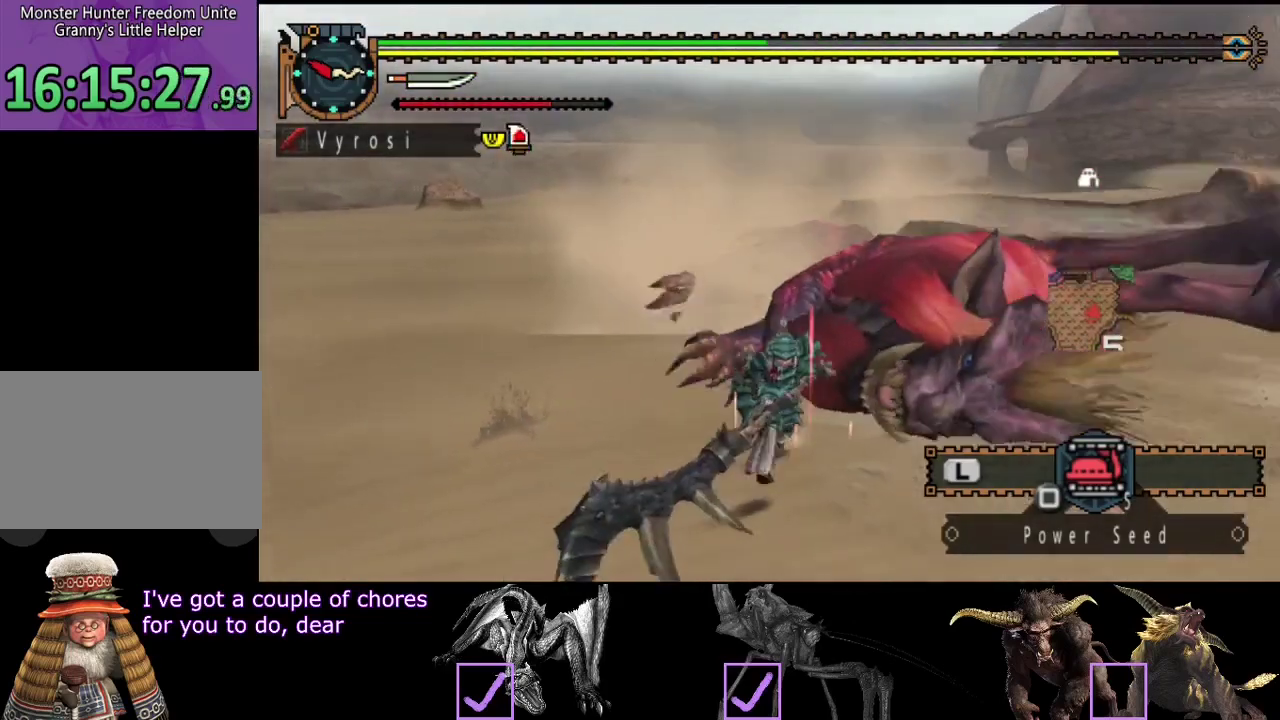
{"buttons": [], "left_stick": "down-right", "right_stick": "center", "events": [[200, "left_stick", "down-right"]]}
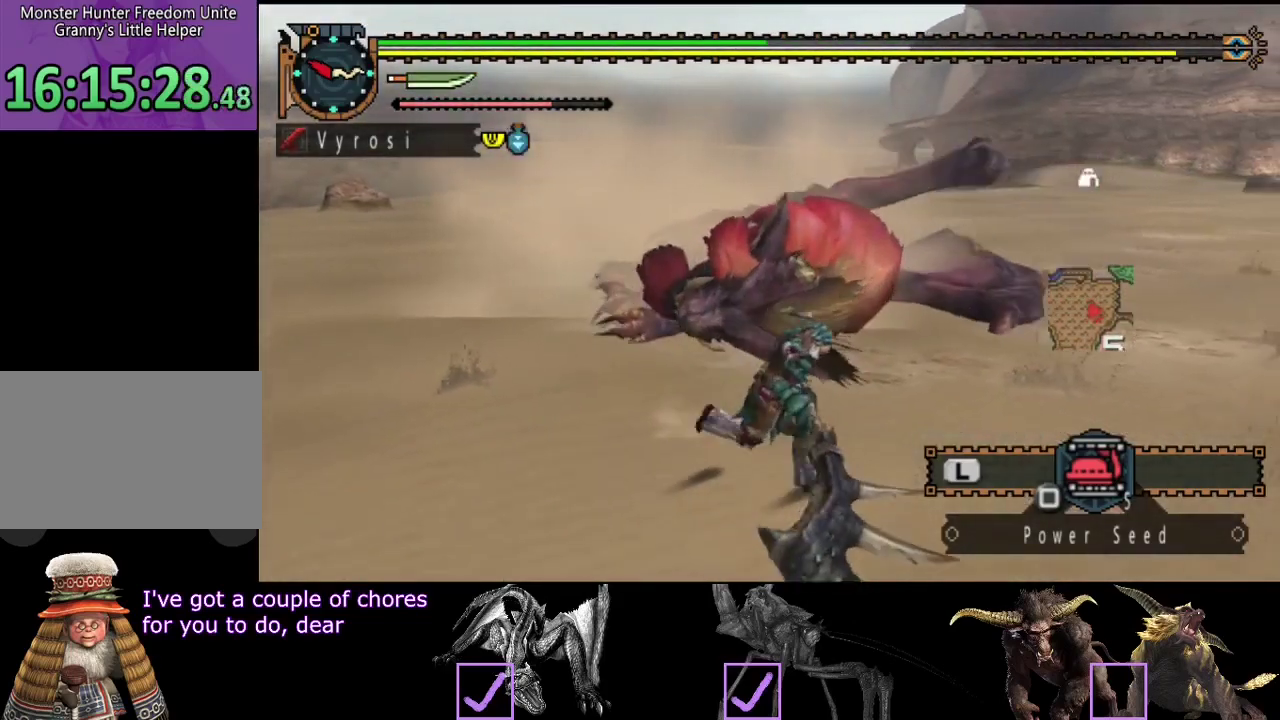
{"buttons": ["TRIANGLE"], "left_stick": "up", "right_stick": "center", "events": [[183, "CIRCLE", "down"], [183, "left_stick", "up"], [317, "CIRCLE", "up"], [483, "TRIANGLE", "down"]]}
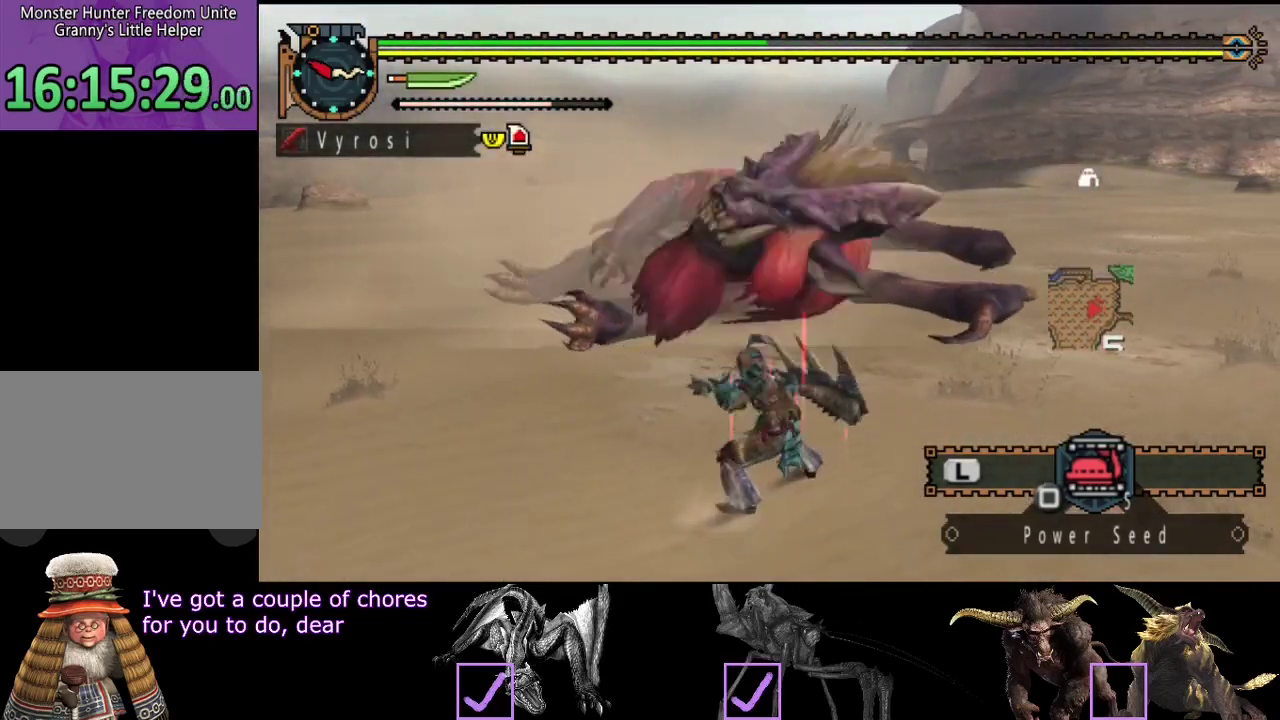
{"buttons": [], "left_stick": "up", "right_stick": "center", "events": [[50, "TRIANGLE", "up"], [117, "TRIANGLE", "down"], [300, "TRIANGLE", "up"], [333, "left_stick", "up-left"], [400, "R2", "down"], [400, "left_stick", "up"], [500, "R2", "up"]]}
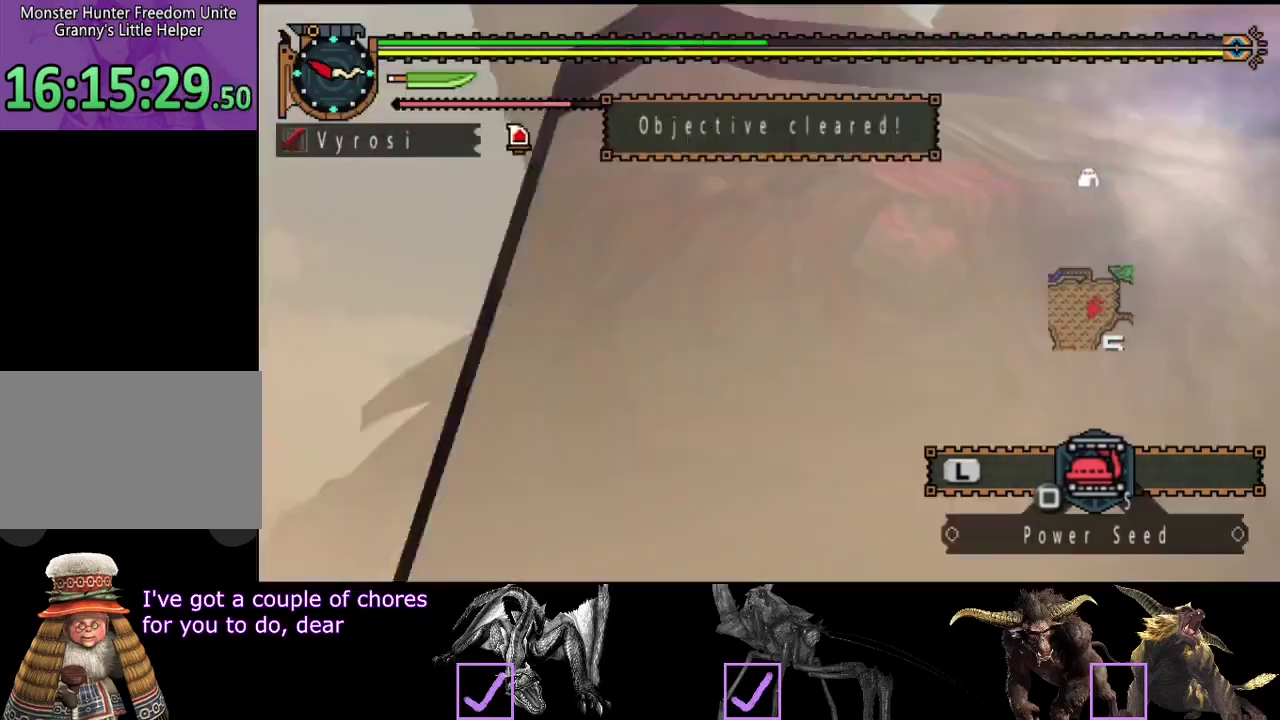
{"buttons": [], "left_stick": "center", "right_stick": "center", "events": [[67, "R2", "down"], [167, "R2", "up"], [300, "left_stick", "center"]]}
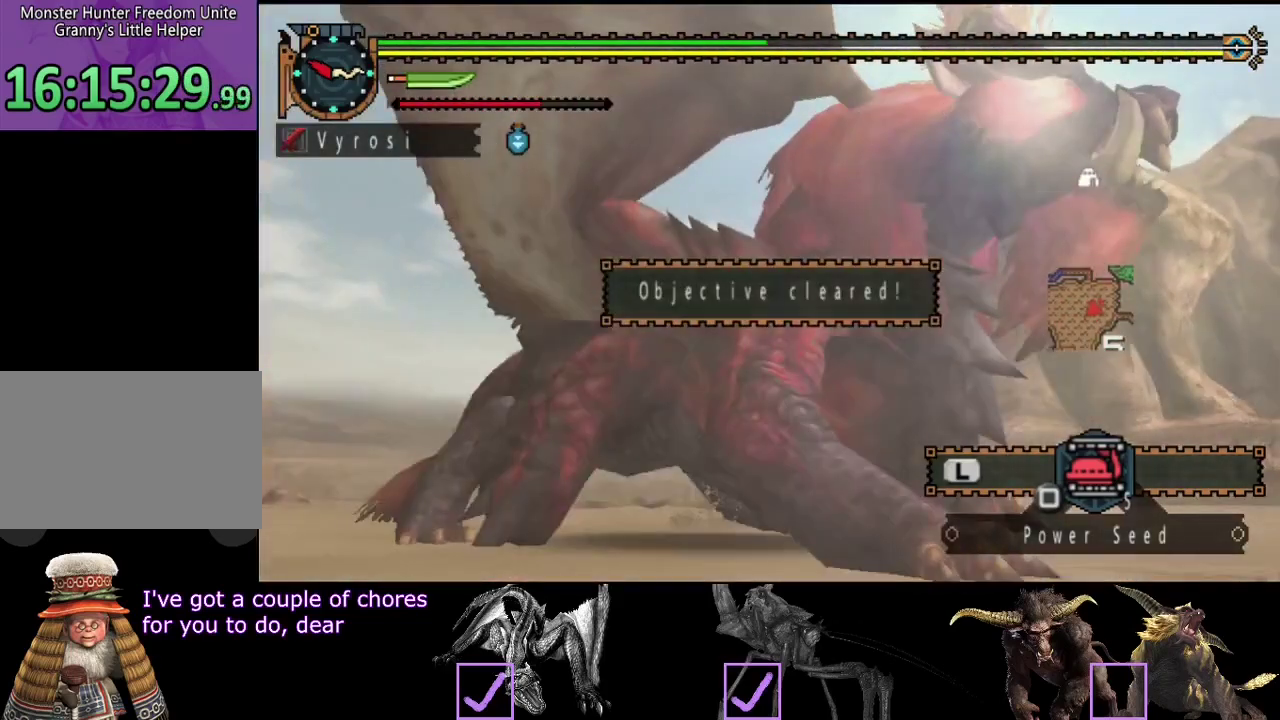
{"buttons": [], "left_stick": "center", "right_stick": "center", "events": [[100, "SELECT", "down"], [267, "SELECT", "up"]]}
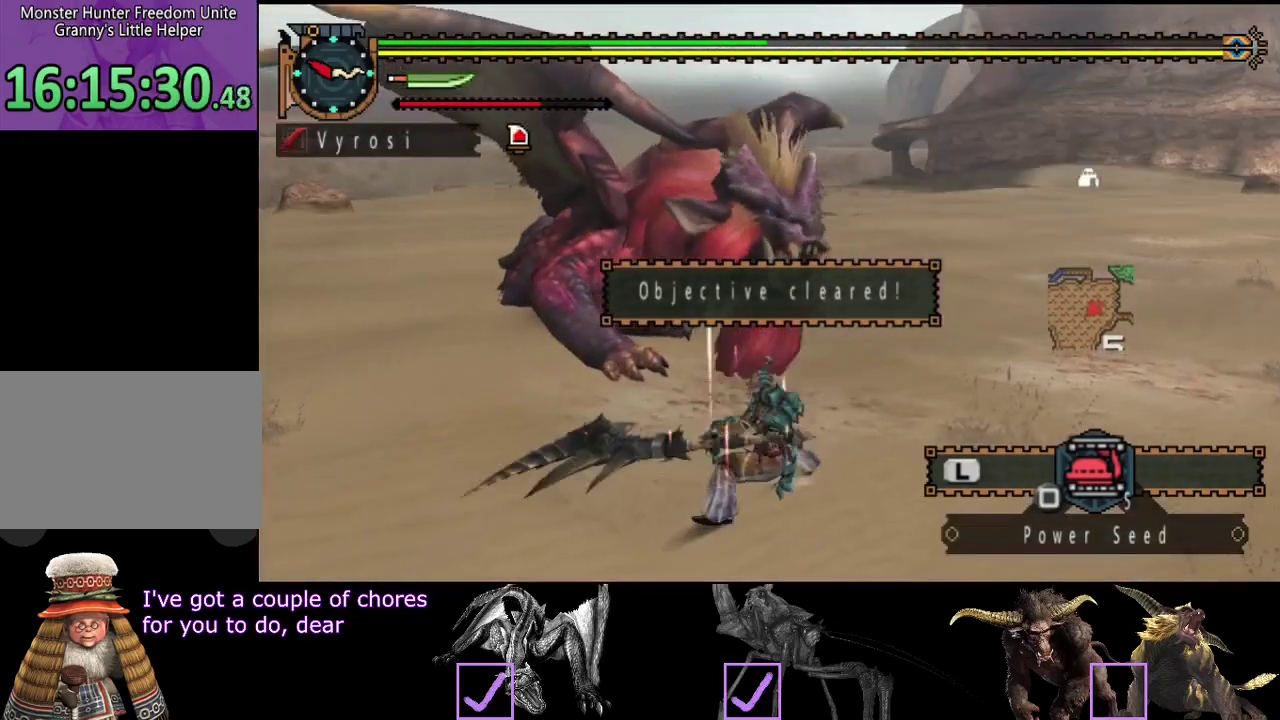
{"buttons": [], "left_stick": "center", "right_stick": "center", "events": []}
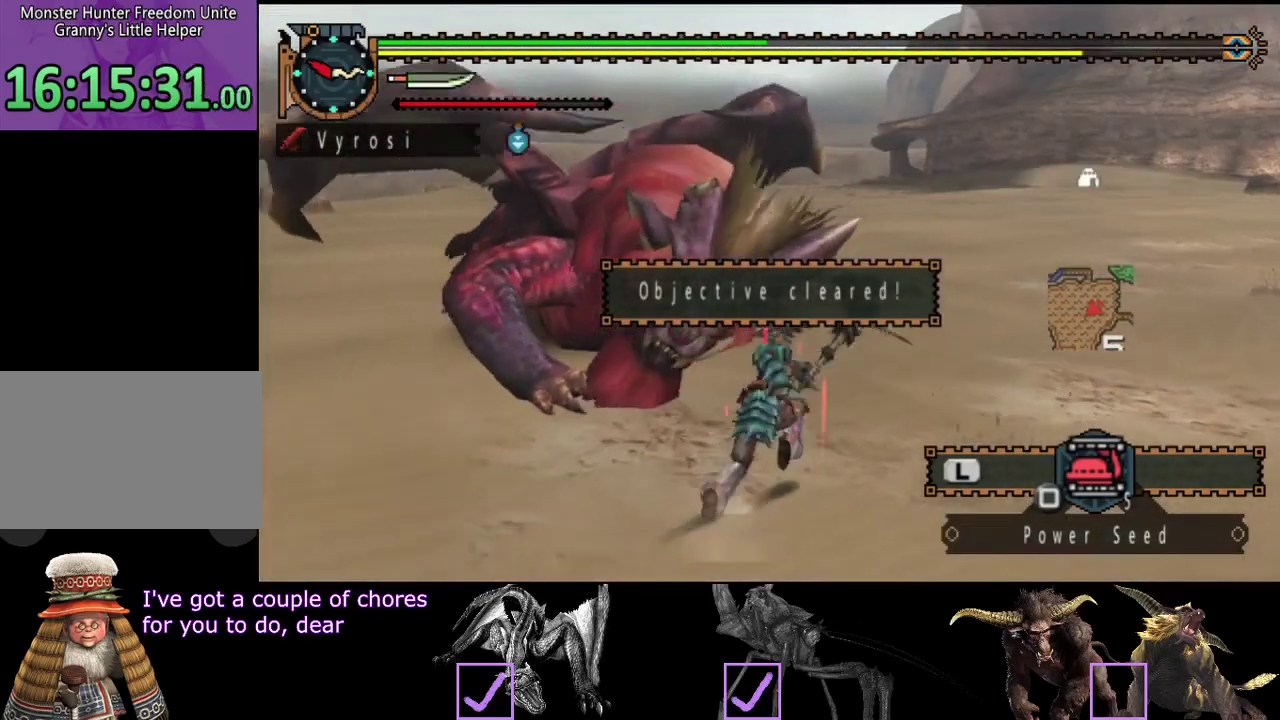
{"buttons": [], "left_stick": "center", "right_stick": "center", "events": []}
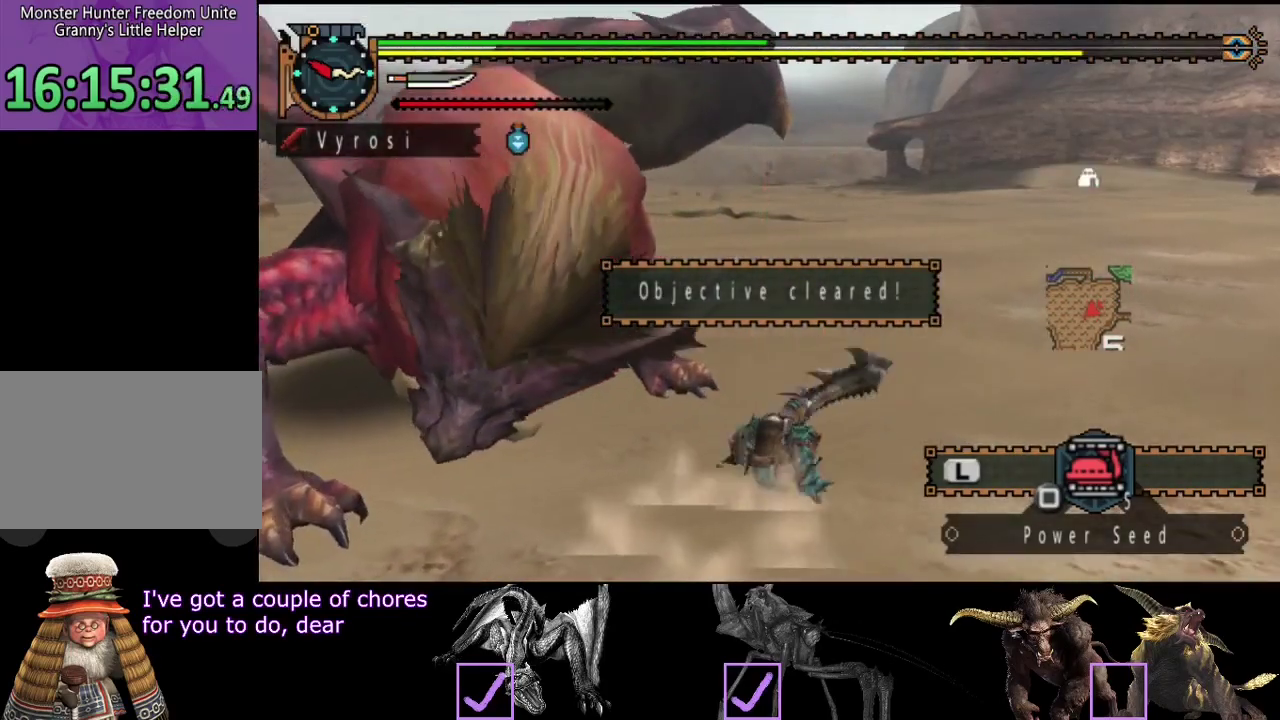
{"buttons": [], "left_stick": "down-right", "right_stick": "center", "events": [[150, "left_stick", "down-right"]]}
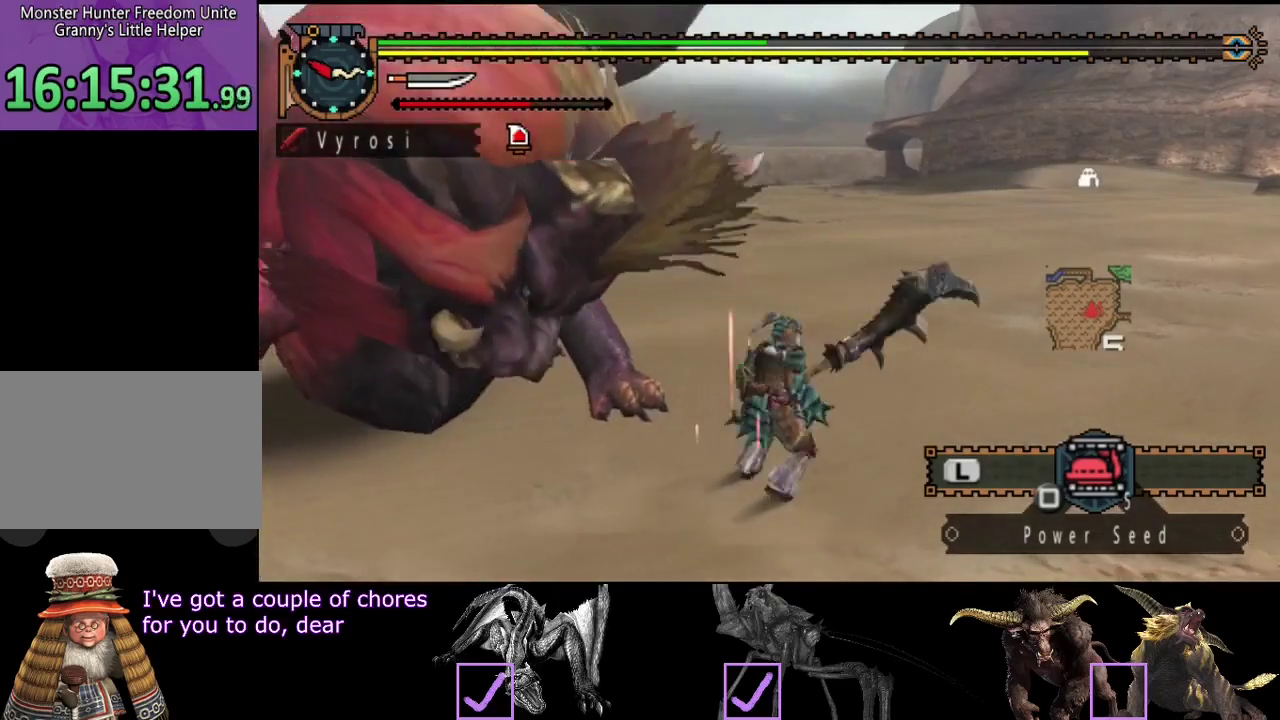
{"buttons": [], "left_stick": "center", "right_stick": "left", "events": [[200, "SQUARE", "down"], [300, "SQUARE", "up"], [367, "left_stick", "center"], [500, "right_stick", "left"]]}
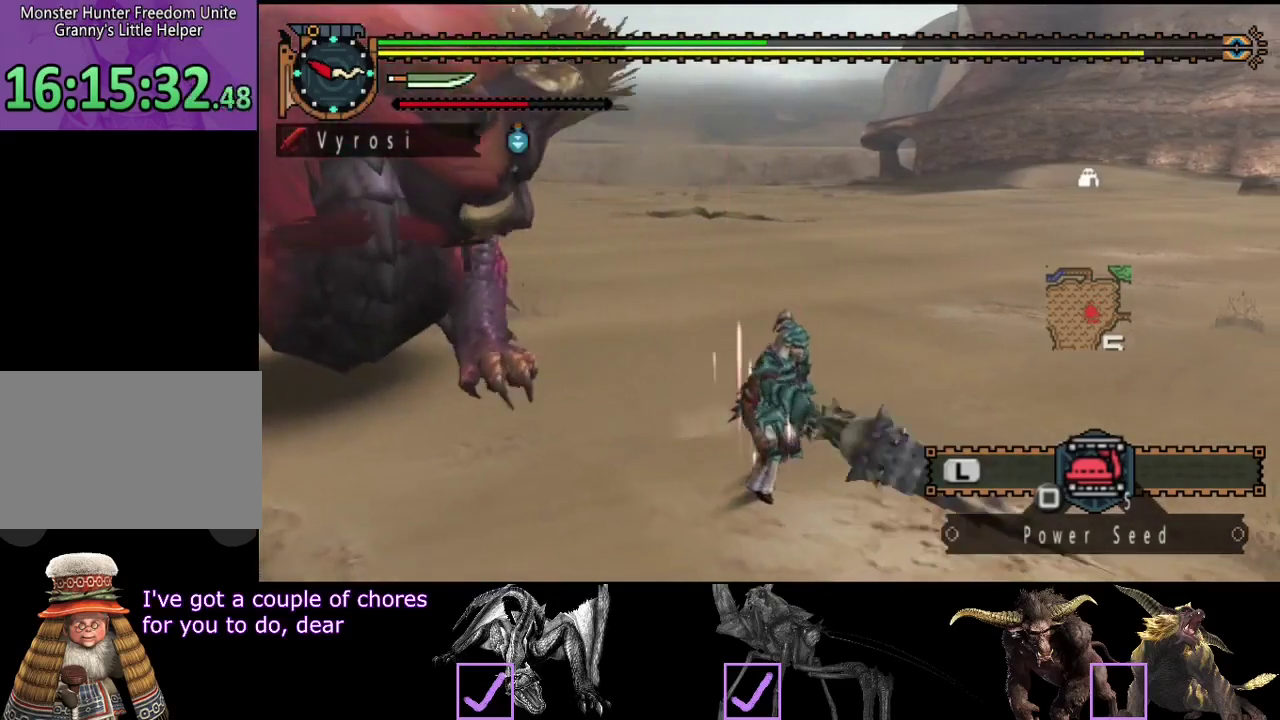
{"buttons": [], "left_stick": "center", "right_stick": "center", "events": [[367, "right_stick", "center"]]}